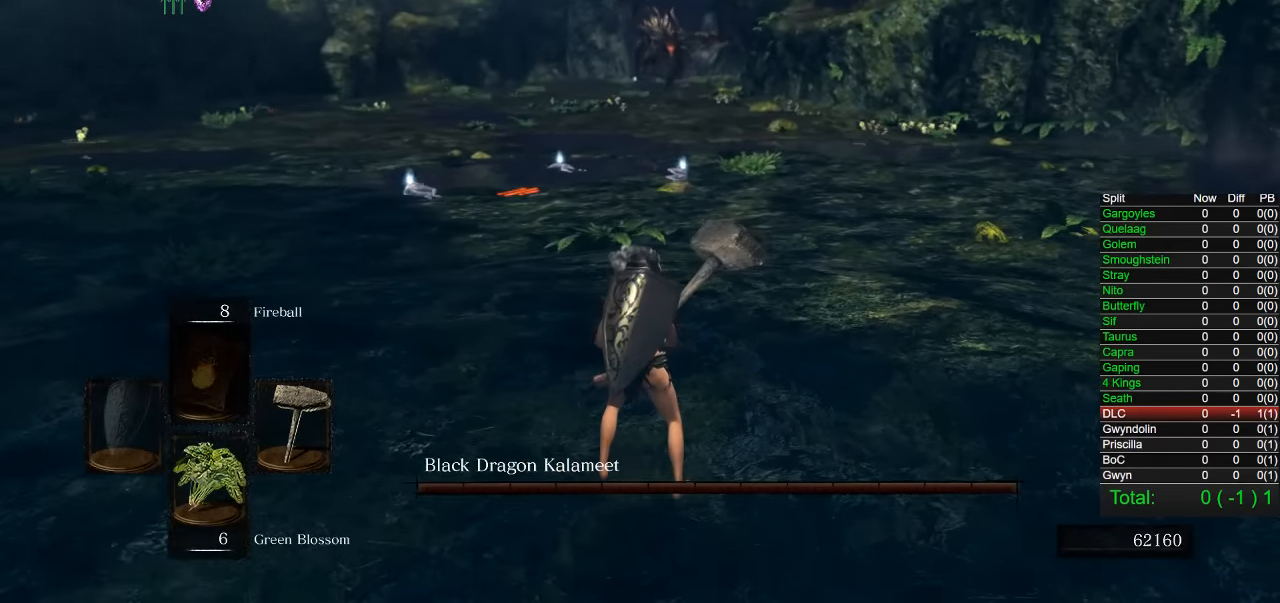
Gameplay with a controller (PlayStation layout); each line is a JSON object with the inputs held at the frame after it. "events" lists button and stick changes between this image and that frame as [ms after this image, input, new state], when the widget could be followed in between. Not read: R1 left_stick.
{"buttons": [], "right_stick": "center", "events": [[166, "SQUARE", "down"], [283, "SQUARE", "up"]]}
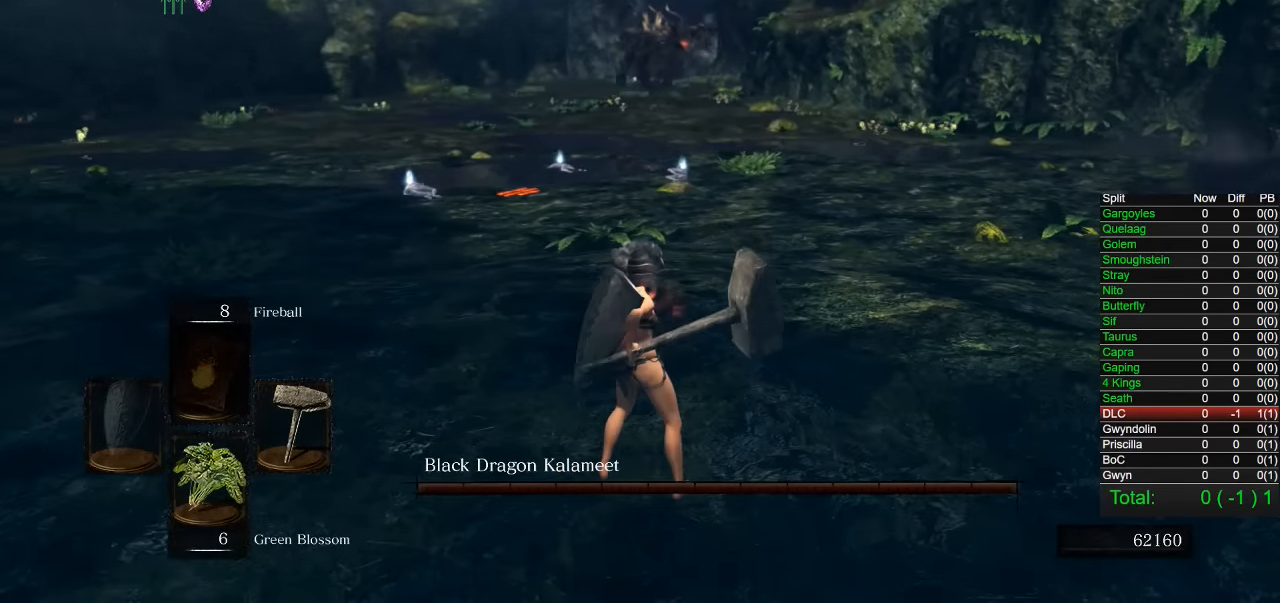
{"buttons": [], "right_stick": "center", "events": []}
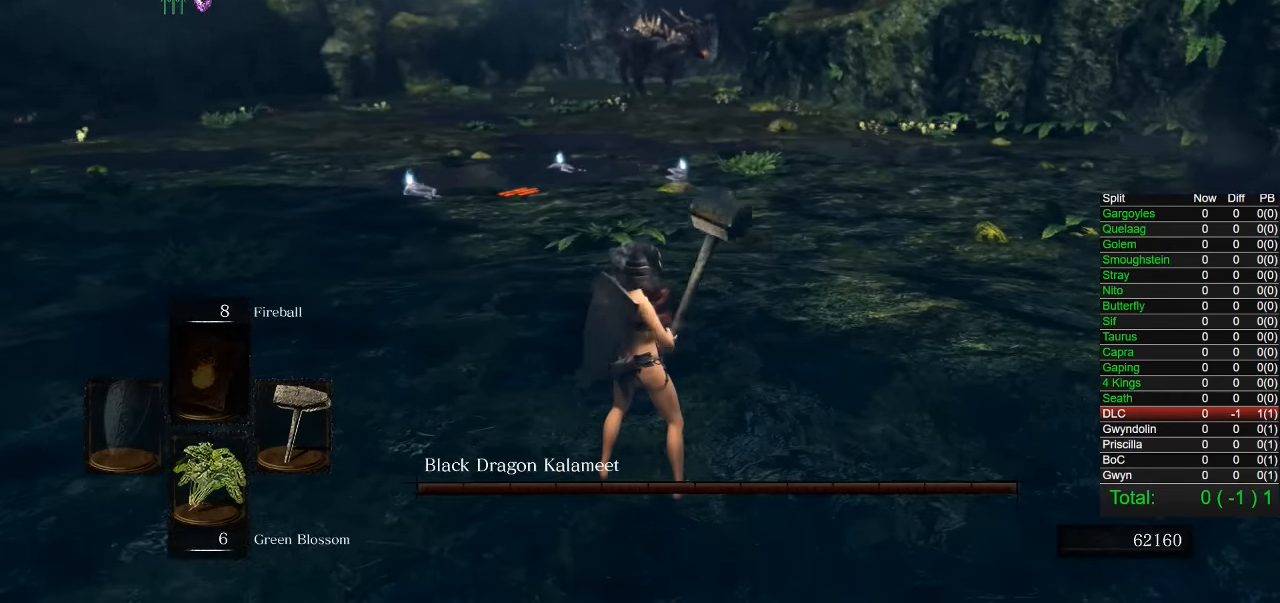
{"buttons": [], "right_stick": "center", "events": []}
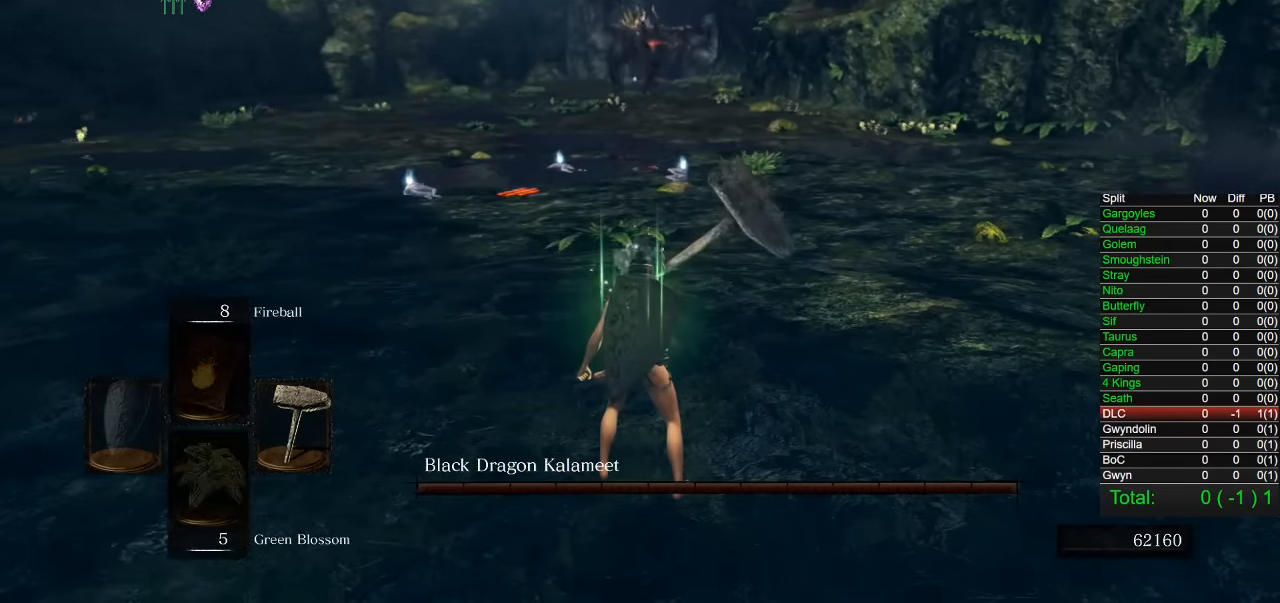
{"buttons": ["DPAD_RIGHT"], "right_stick": "center", "events": [[416, "DPAD_RIGHT", "down"]]}
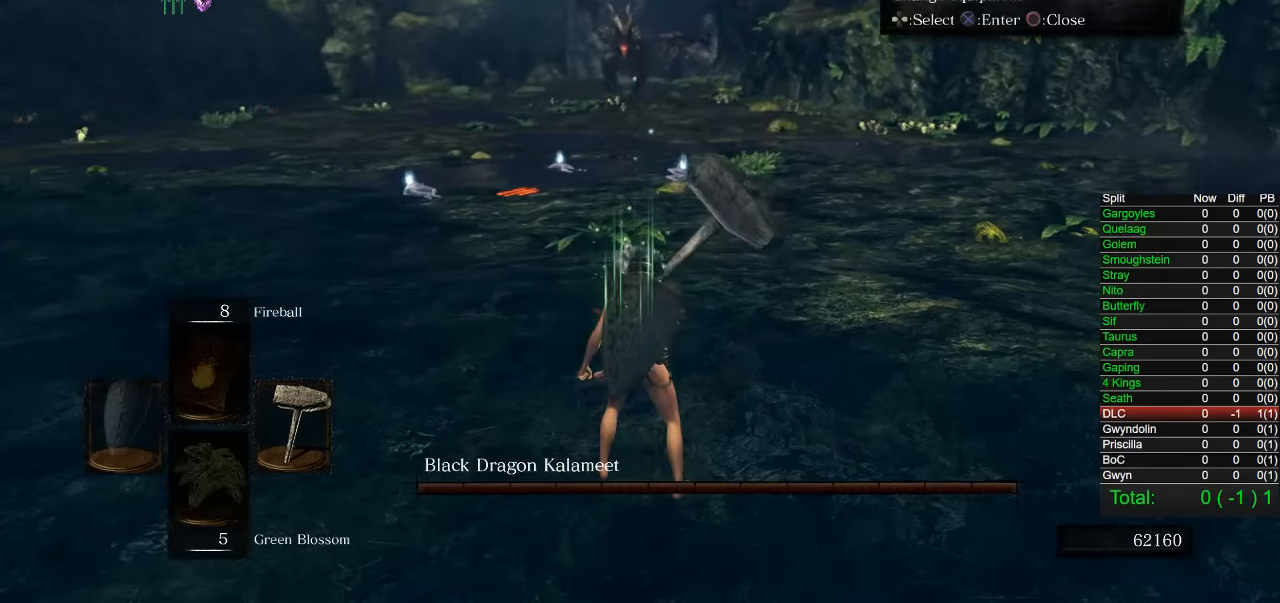
{"buttons": [], "right_stick": "center", "events": [[50, "CROSS", "down"], [50, "DPAD_RIGHT", "up"], [166, "CROSS", "up"]]}
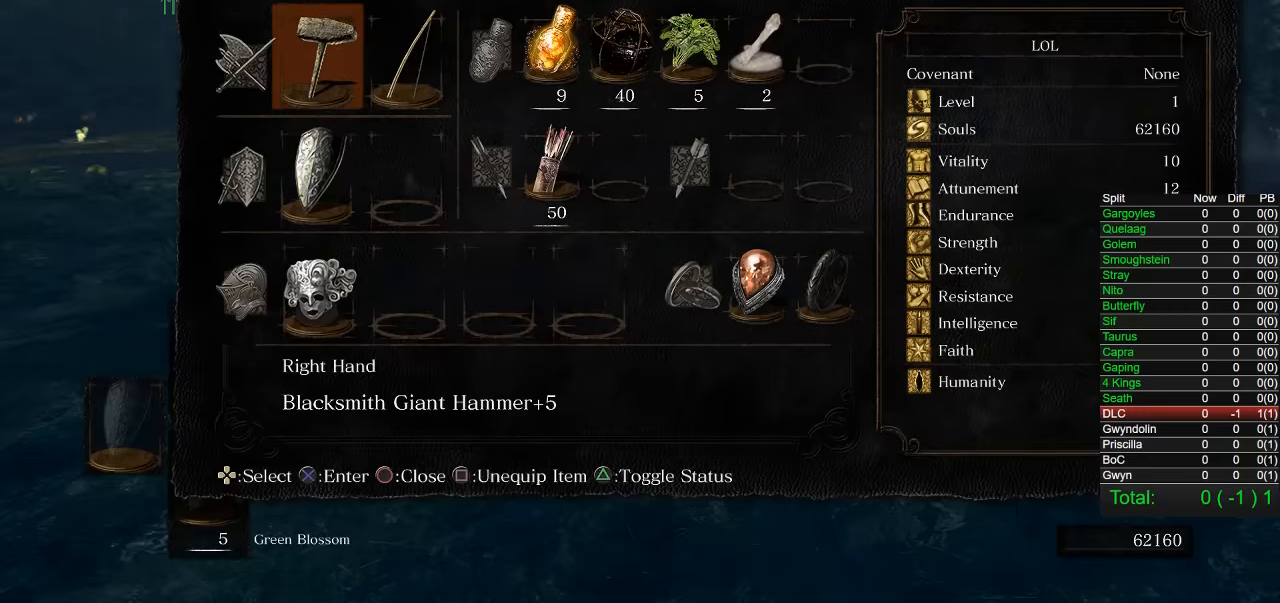
{"buttons": [], "right_stick": "center", "events": []}
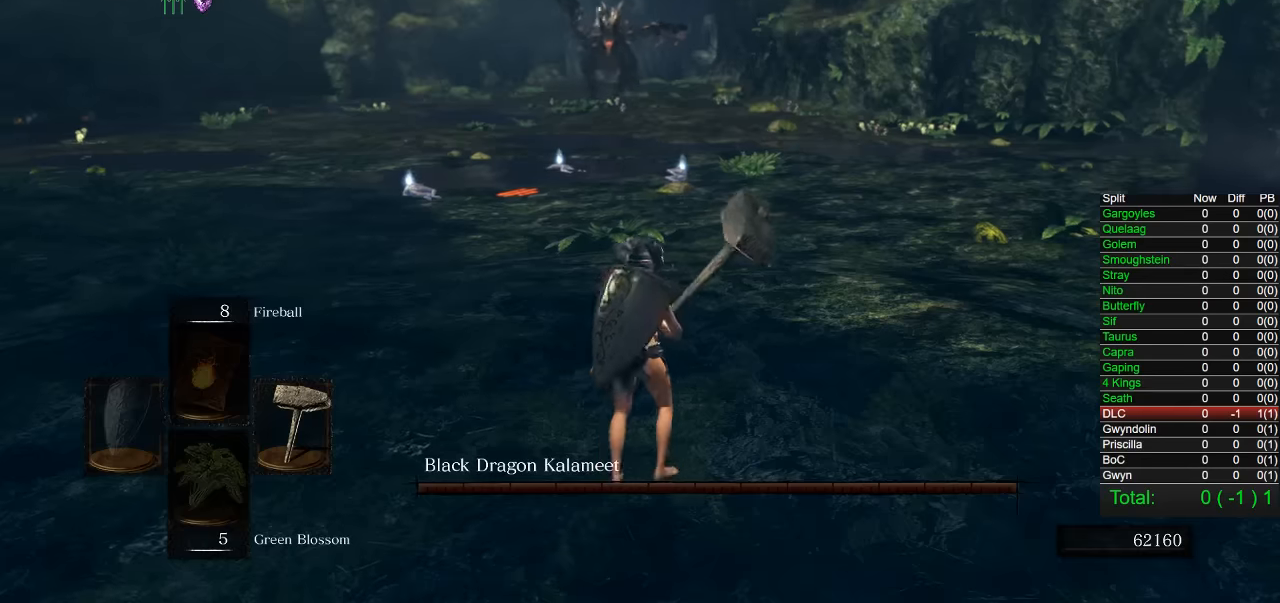
{"buttons": [], "right_stick": "center", "events": []}
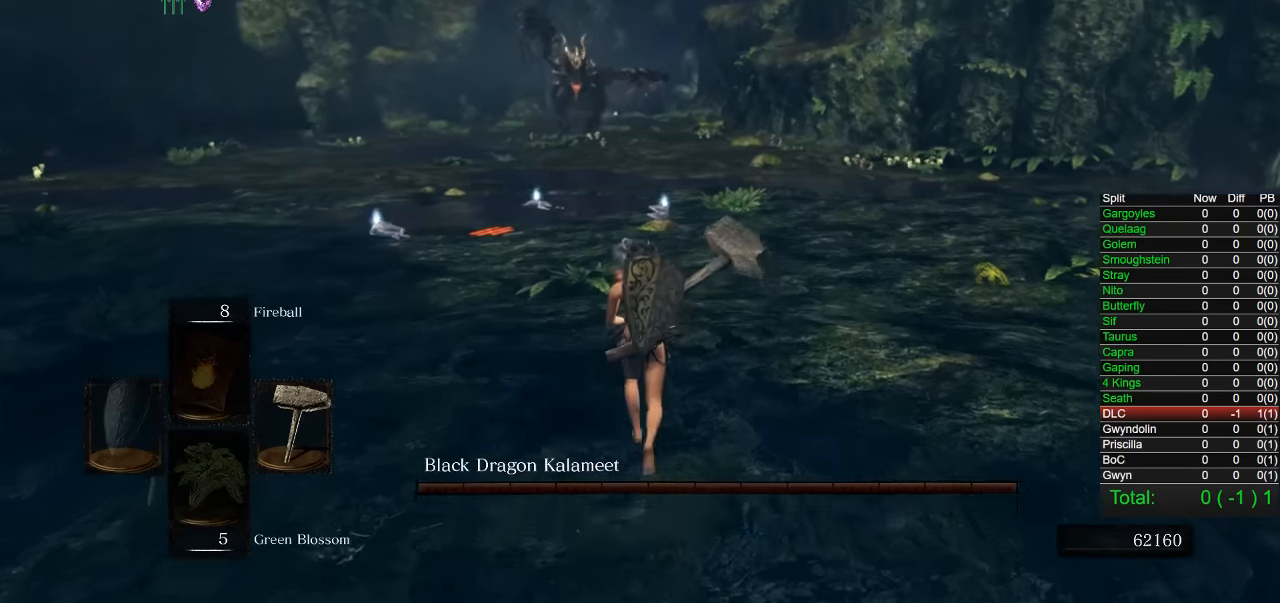
{"buttons": [], "right_stick": "center", "events": []}
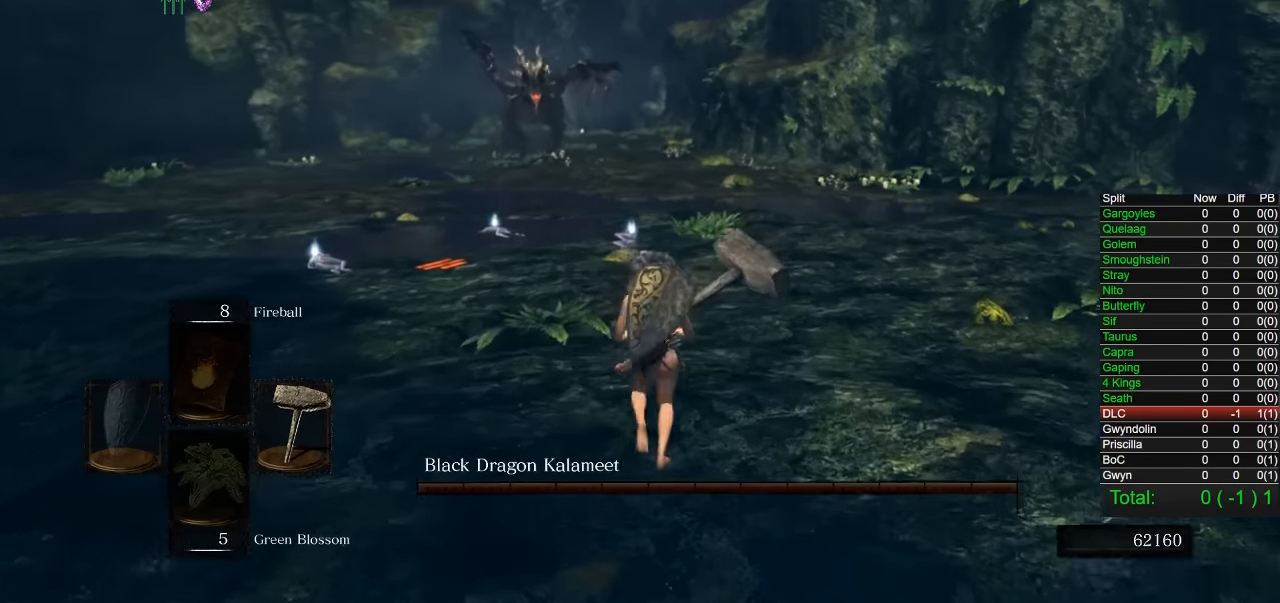
{"buttons": [], "right_stick": "center", "events": [[17, "DPAD_DOWN", "down"], [100, "DPAD_DOWN", "up"]]}
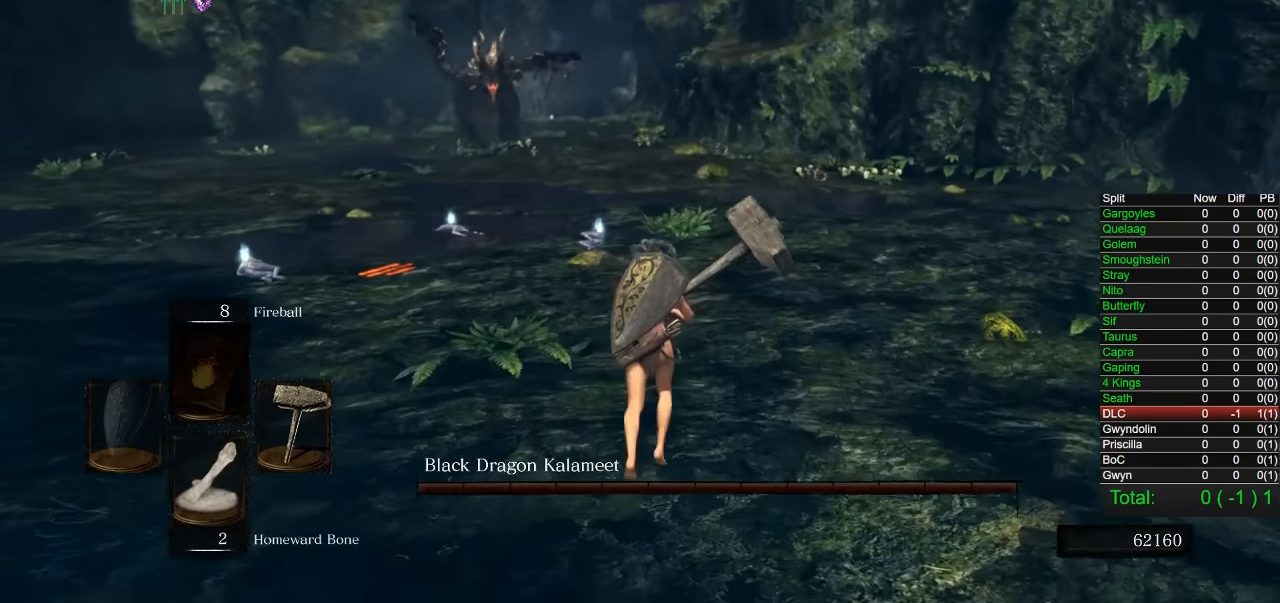
{"buttons": [], "right_stick": "center", "events": [[133, "DPAD_DOWN", "down"], [217, "DPAD_DOWN", "up"], [300, "right_stick", "left"], [417, "right_stick", "center"]]}
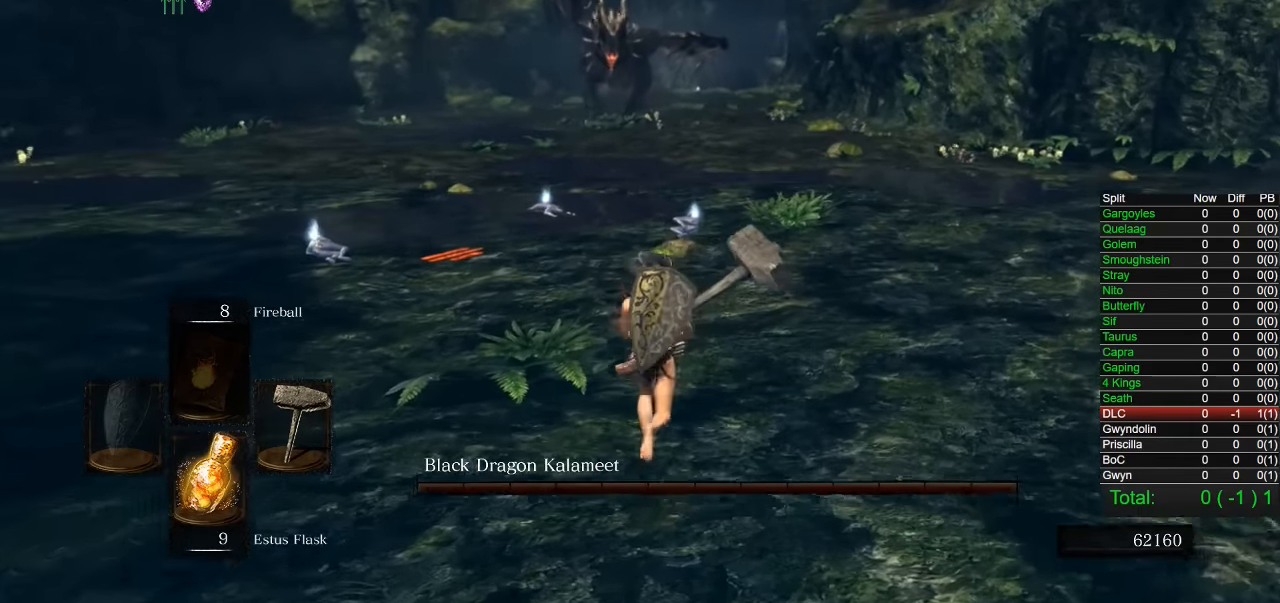
{"buttons": [], "right_stick": "center", "events": []}
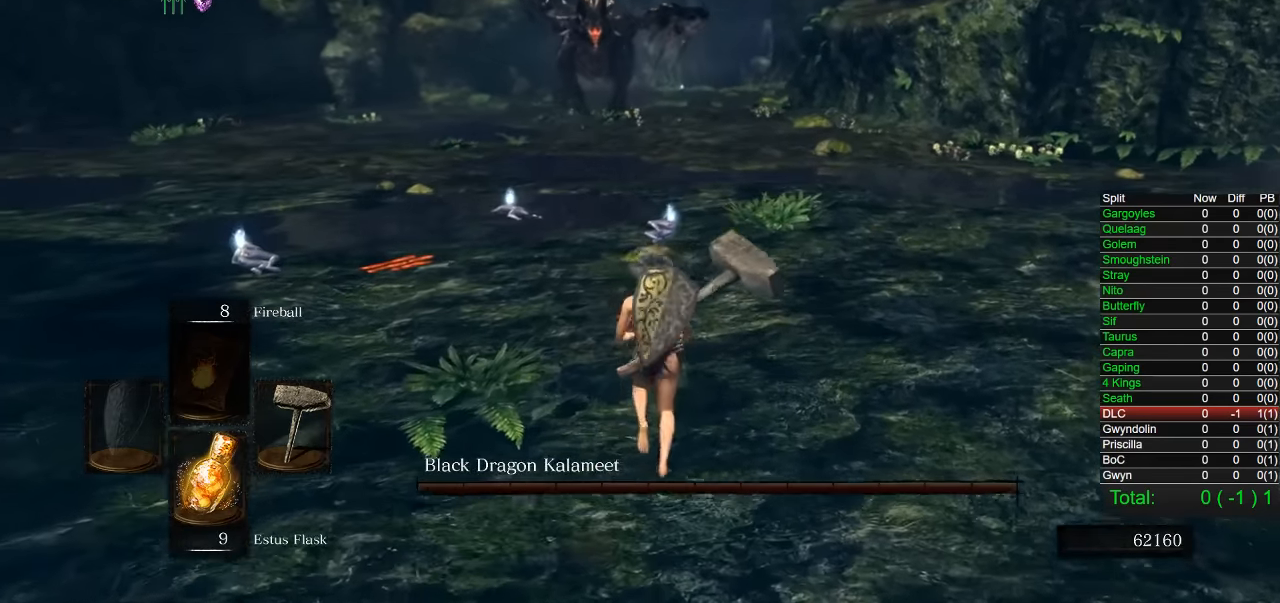
{"buttons": [], "right_stick": "center", "events": [[417, "right_stick", "left"], [500, "right_stick", "center"]]}
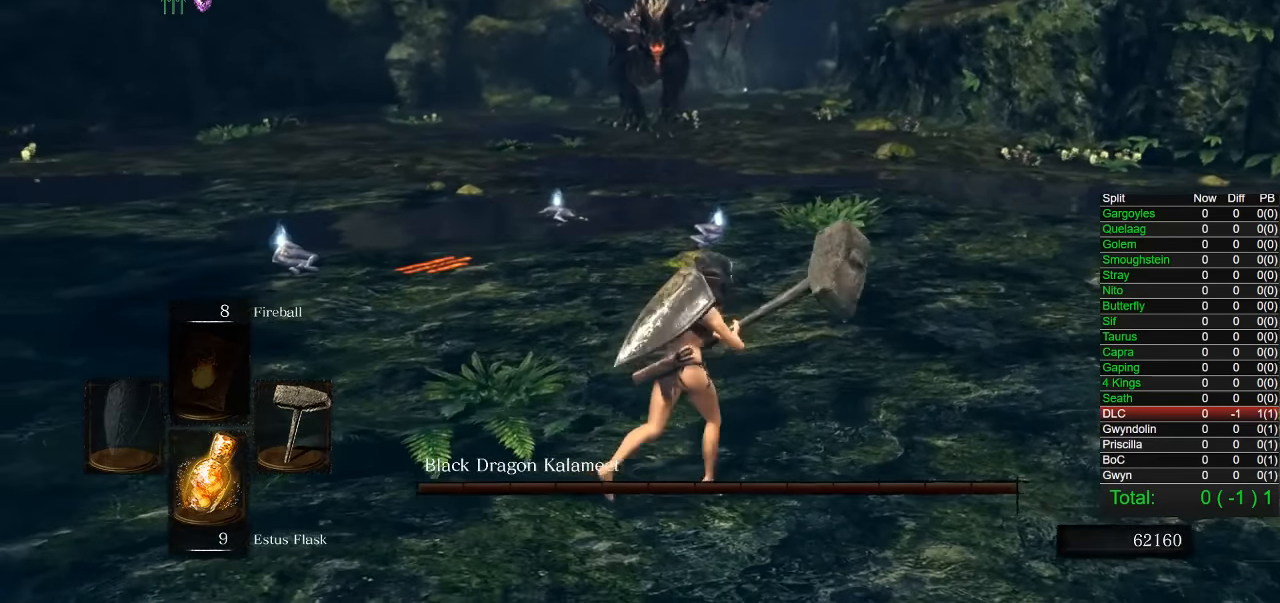
{"buttons": [], "right_stick": "center", "events": [[217, "right_stick", "left"], [333, "right_stick", "center"]]}
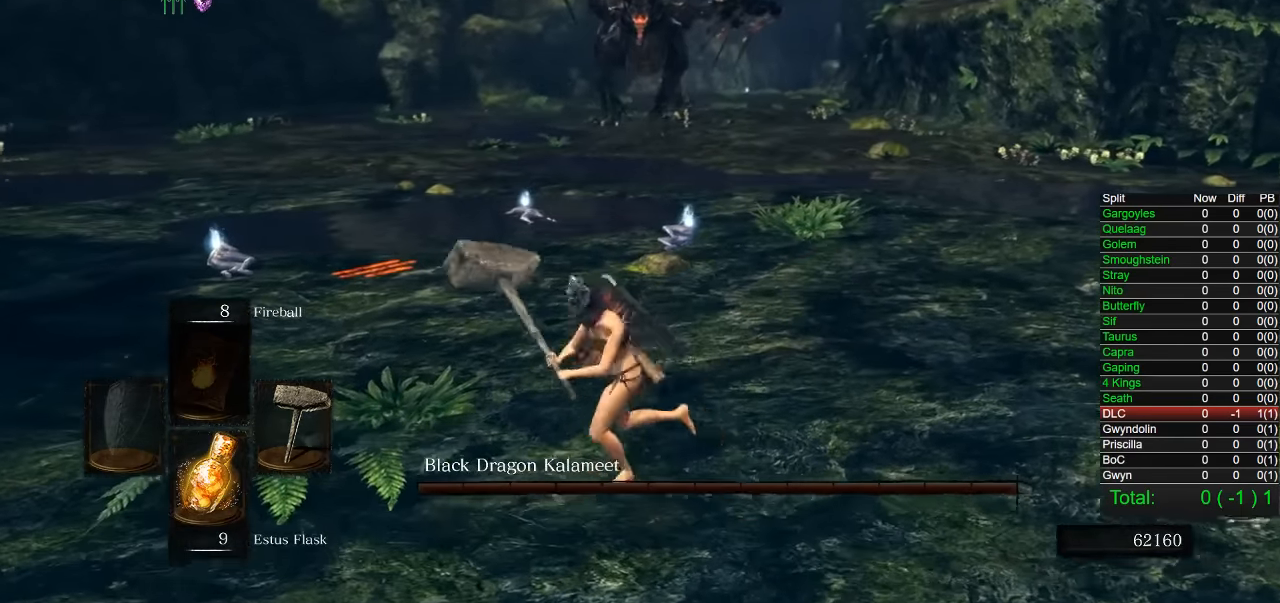
{"buttons": [], "right_stick": "center", "events": []}
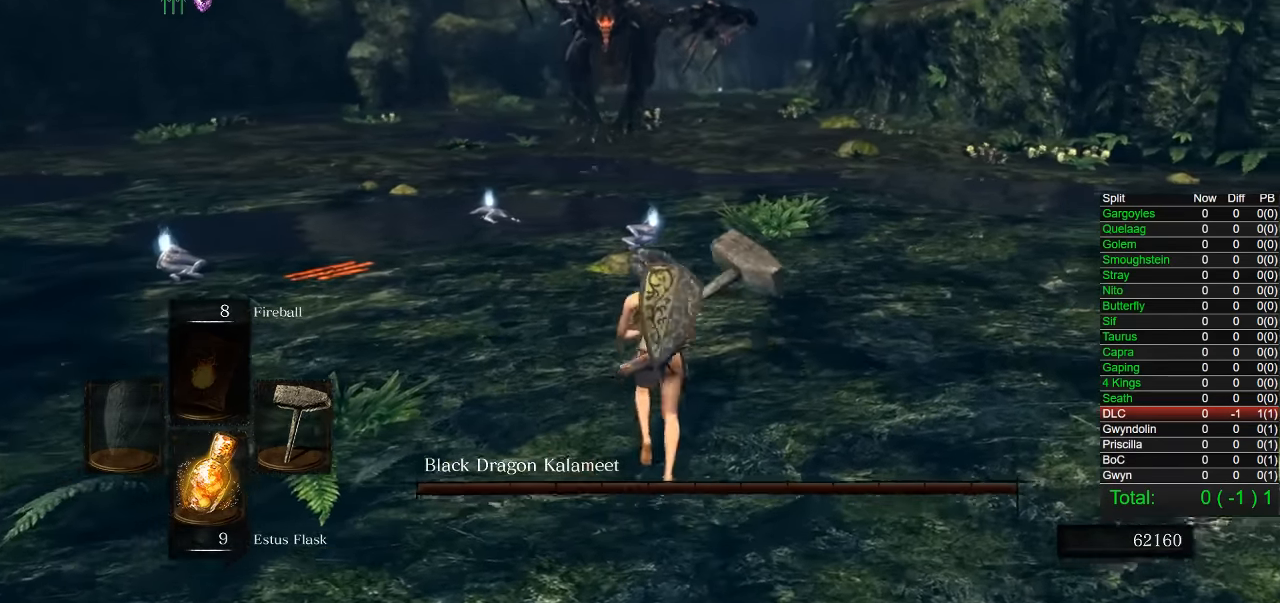
{"buttons": [], "right_stick": "left", "events": [[400, "right_stick", "left"]]}
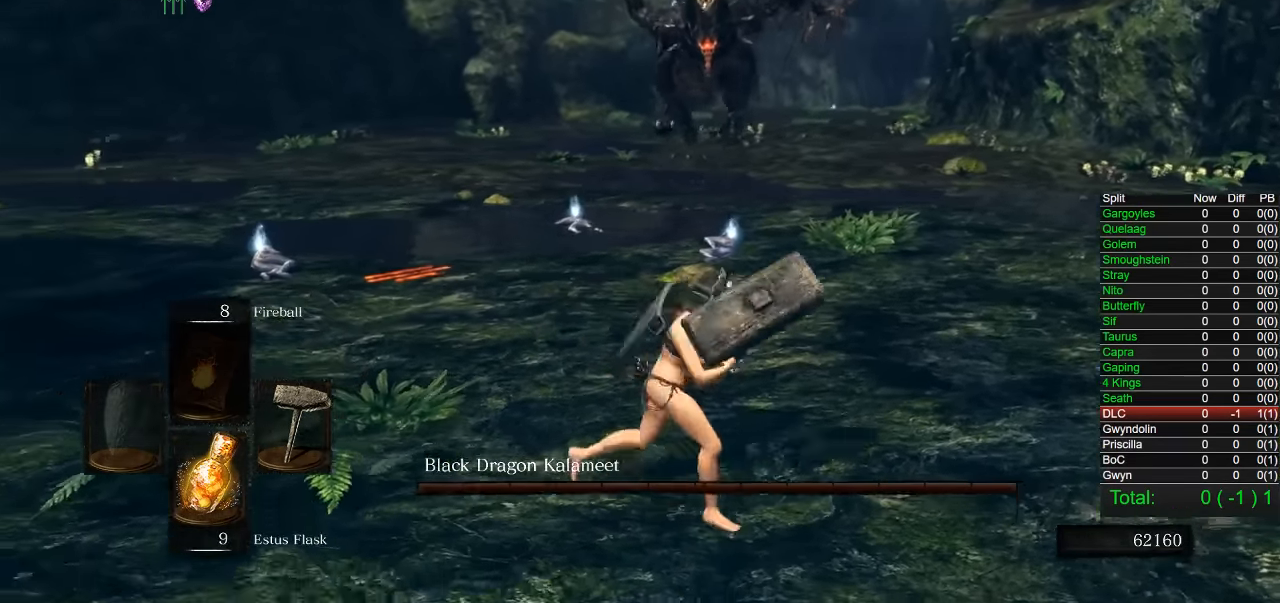
{"buttons": [], "right_stick": "center", "events": [[67, "right_stick", "center"]]}